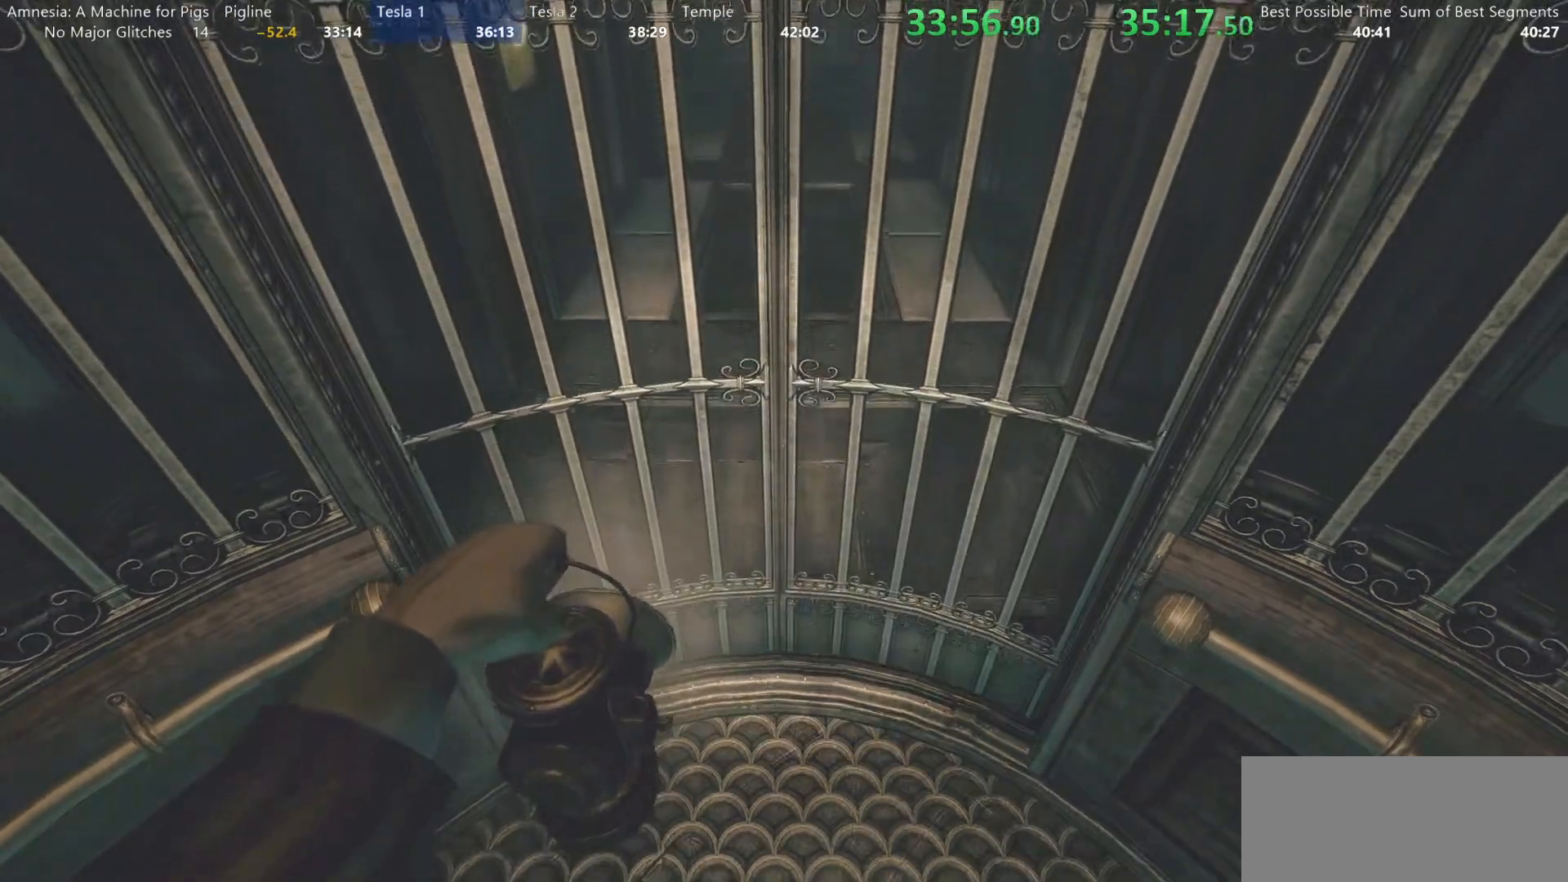
Gameplay with keyboard and mouse; each line is a JSON object with the keys and mouse buttons held at the frame after it. "events" lists presses ("down") and releases ("up") of "a", "alt", "d", "e", "f4", "q", "s", "shift", "space", "tab", "w", "mouse_left", "mouse_right", "mouse_wheel_up" and "mouse_wheel_down" between this image and that frame as [ms after this image, input, new state], when the widget could be followed in between. "mouse_left", "mouse_right", "mouse_wheel_up", "mouse_wheel_down" = the "left", "right", "wheel_up", "wheel_down" buttons of the "mouse" list. No other keys are recorded. Mouse movement is not recorded.
{"keys": ["shift"], "mouse": [], "events": [[150, "shift", "down"]]}
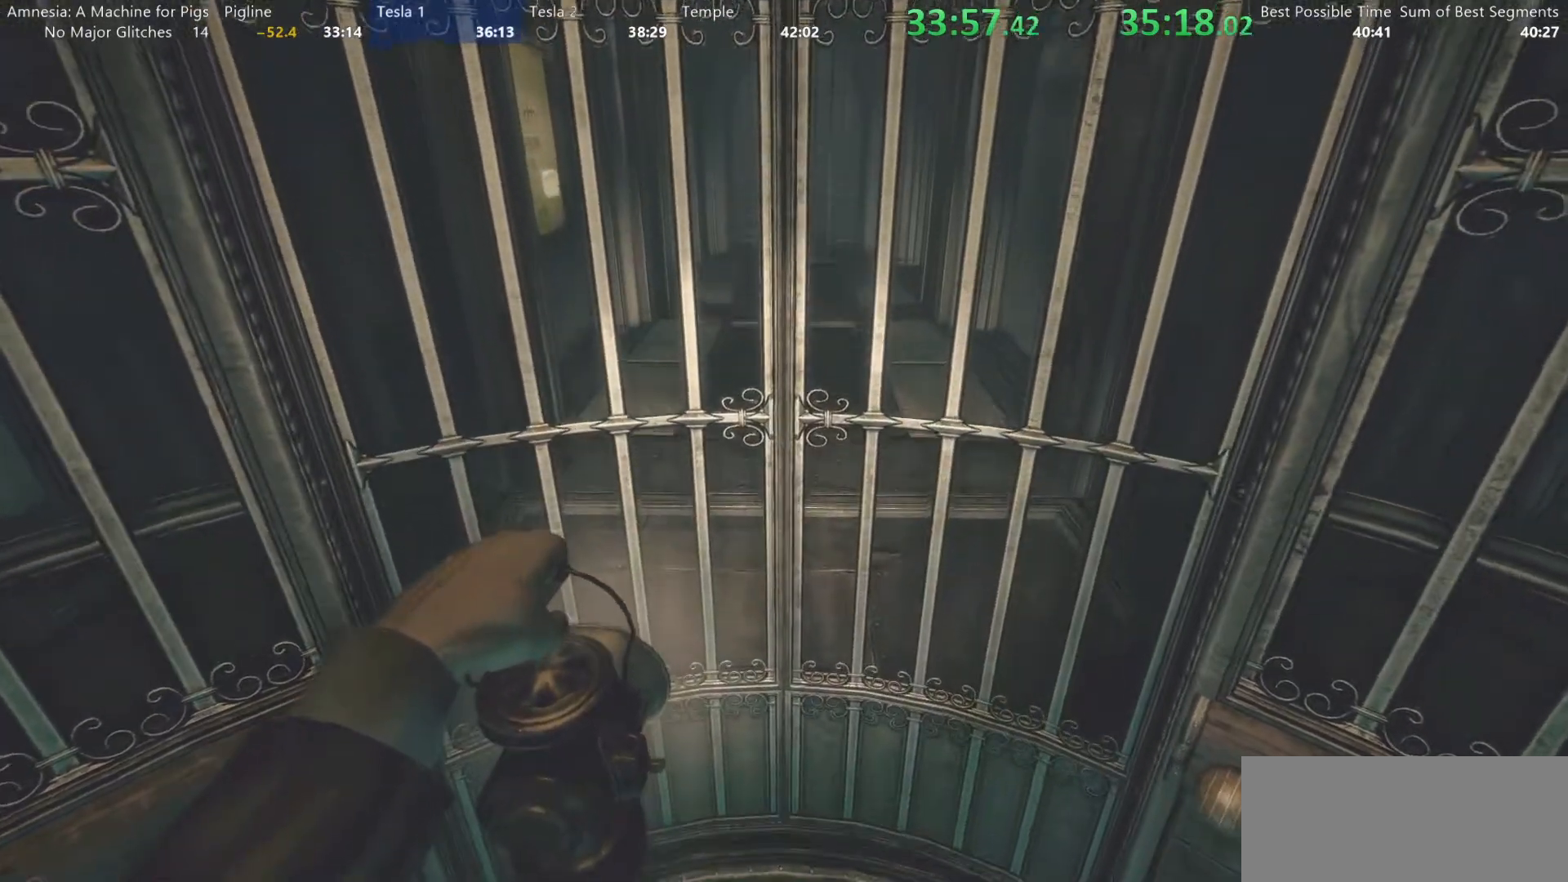
{"keys": ["shift"], "mouse": [], "events": []}
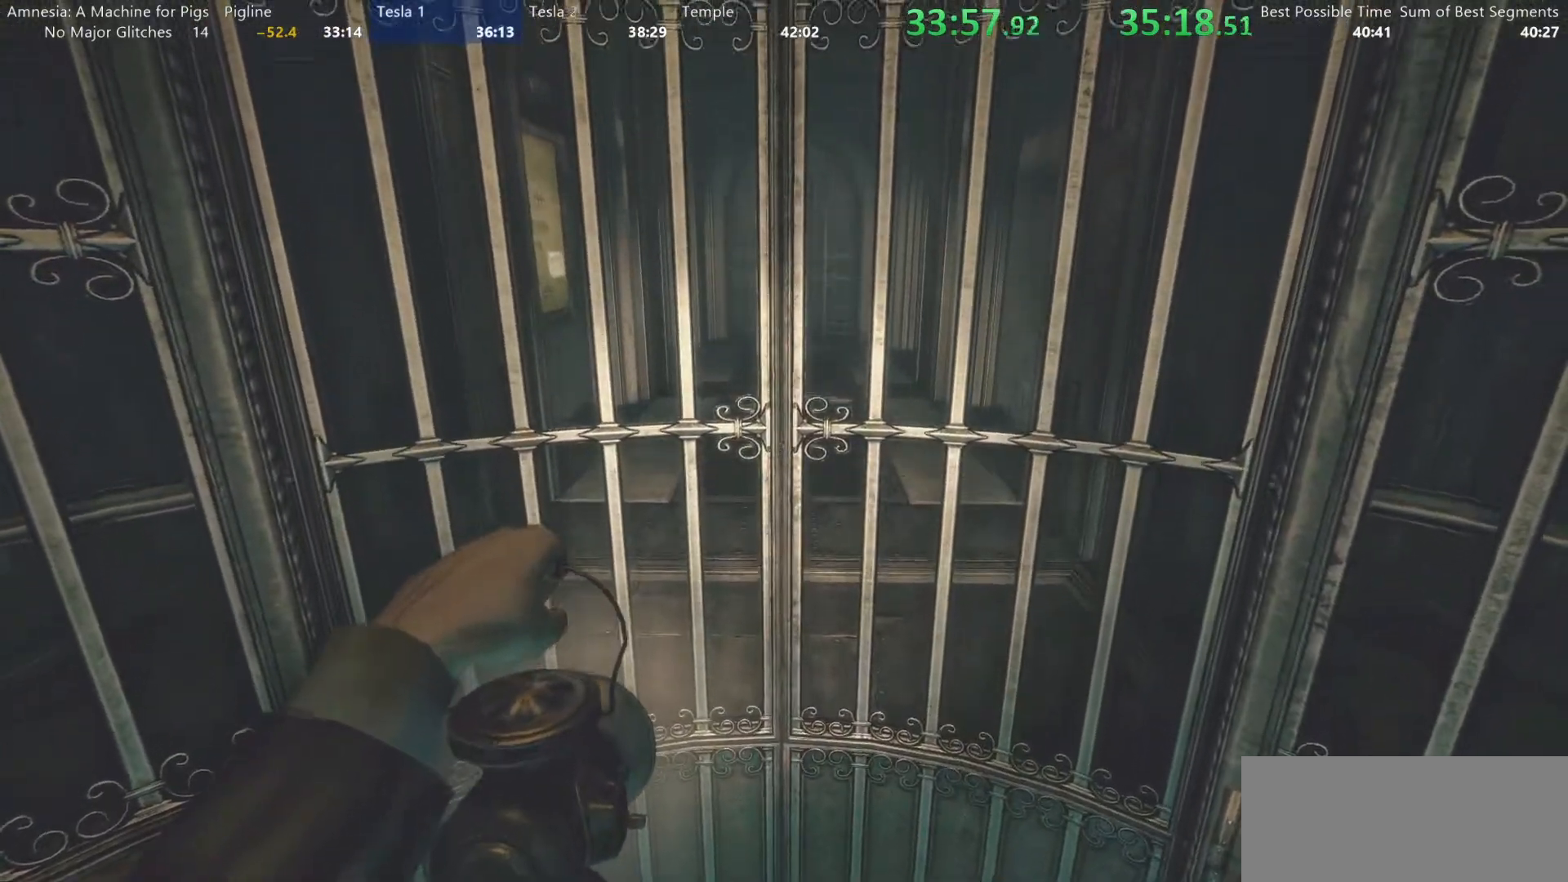
{"keys": ["shift"], "mouse": [], "events": []}
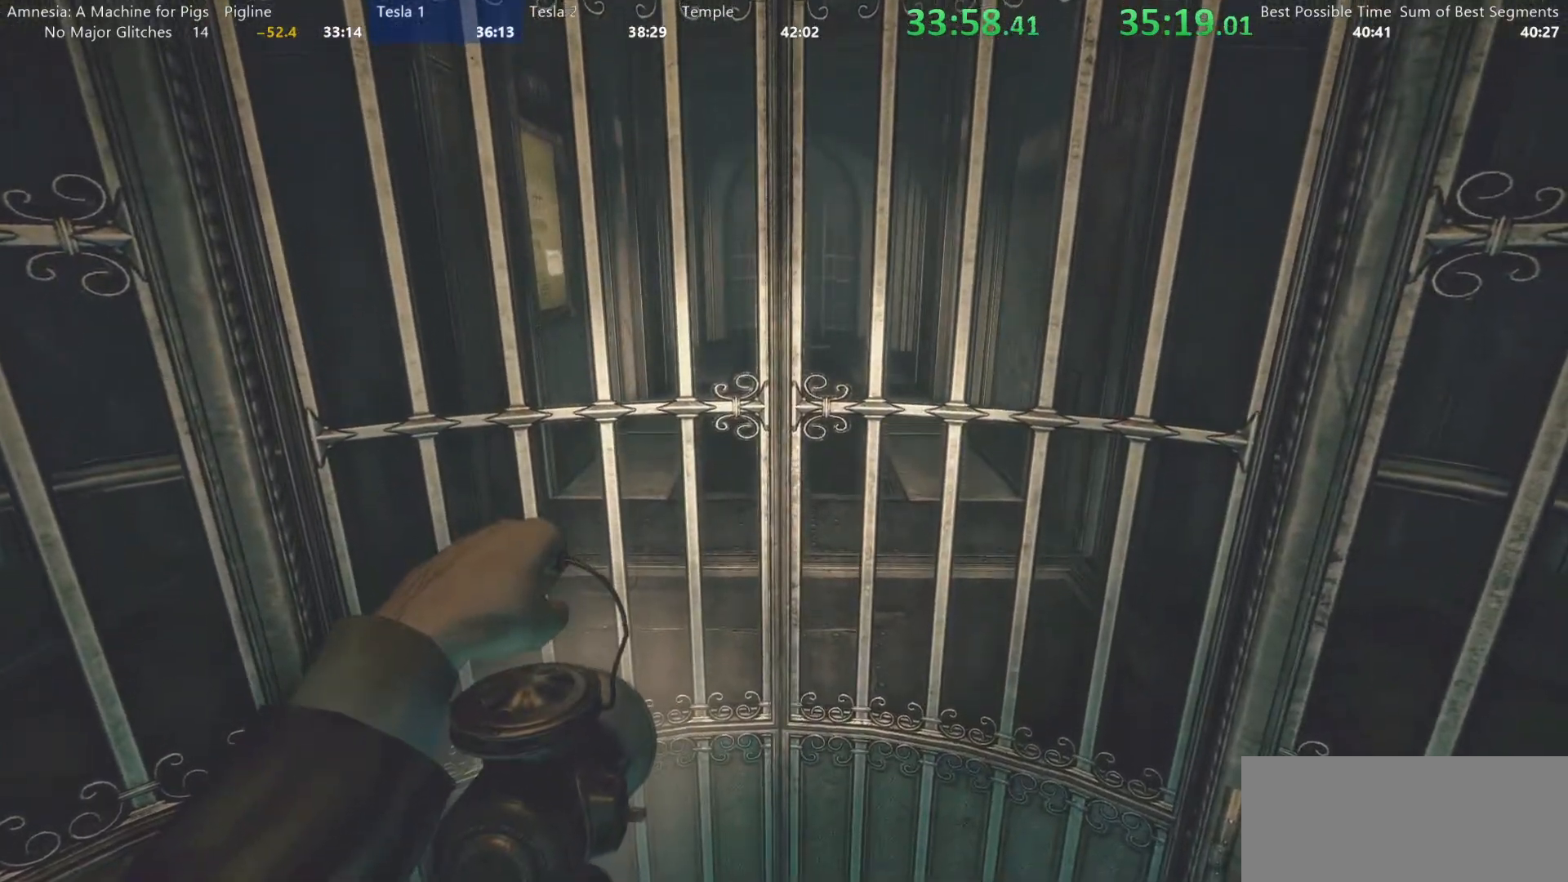
{"keys": ["shift", "w"], "mouse": [], "events": [[250, "w", "down"]]}
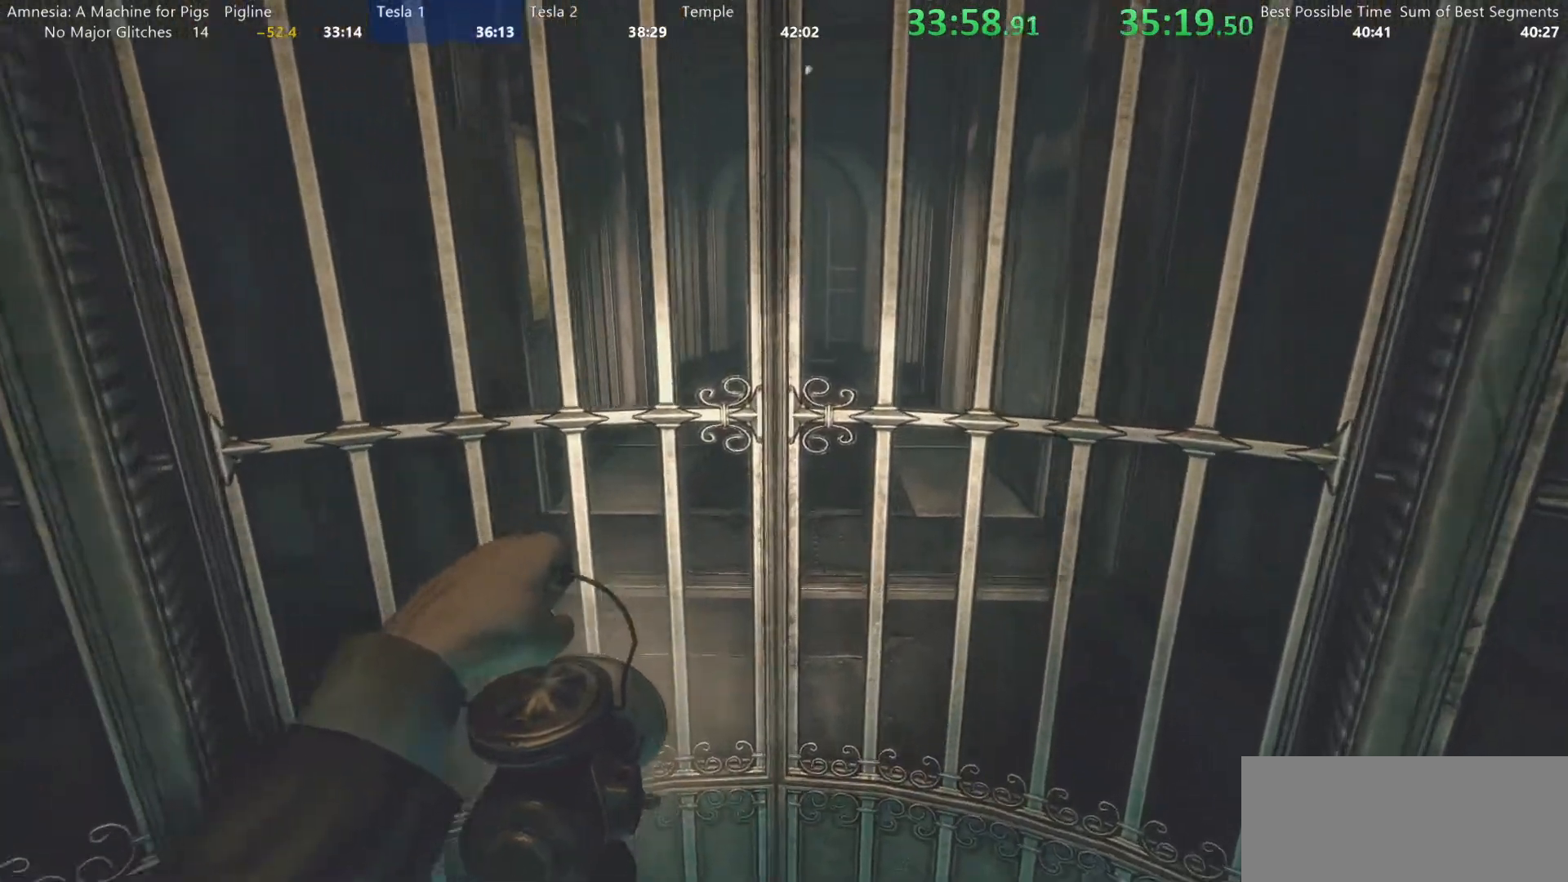
{"keys": ["shift", "w"], "mouse": [], "events": []}
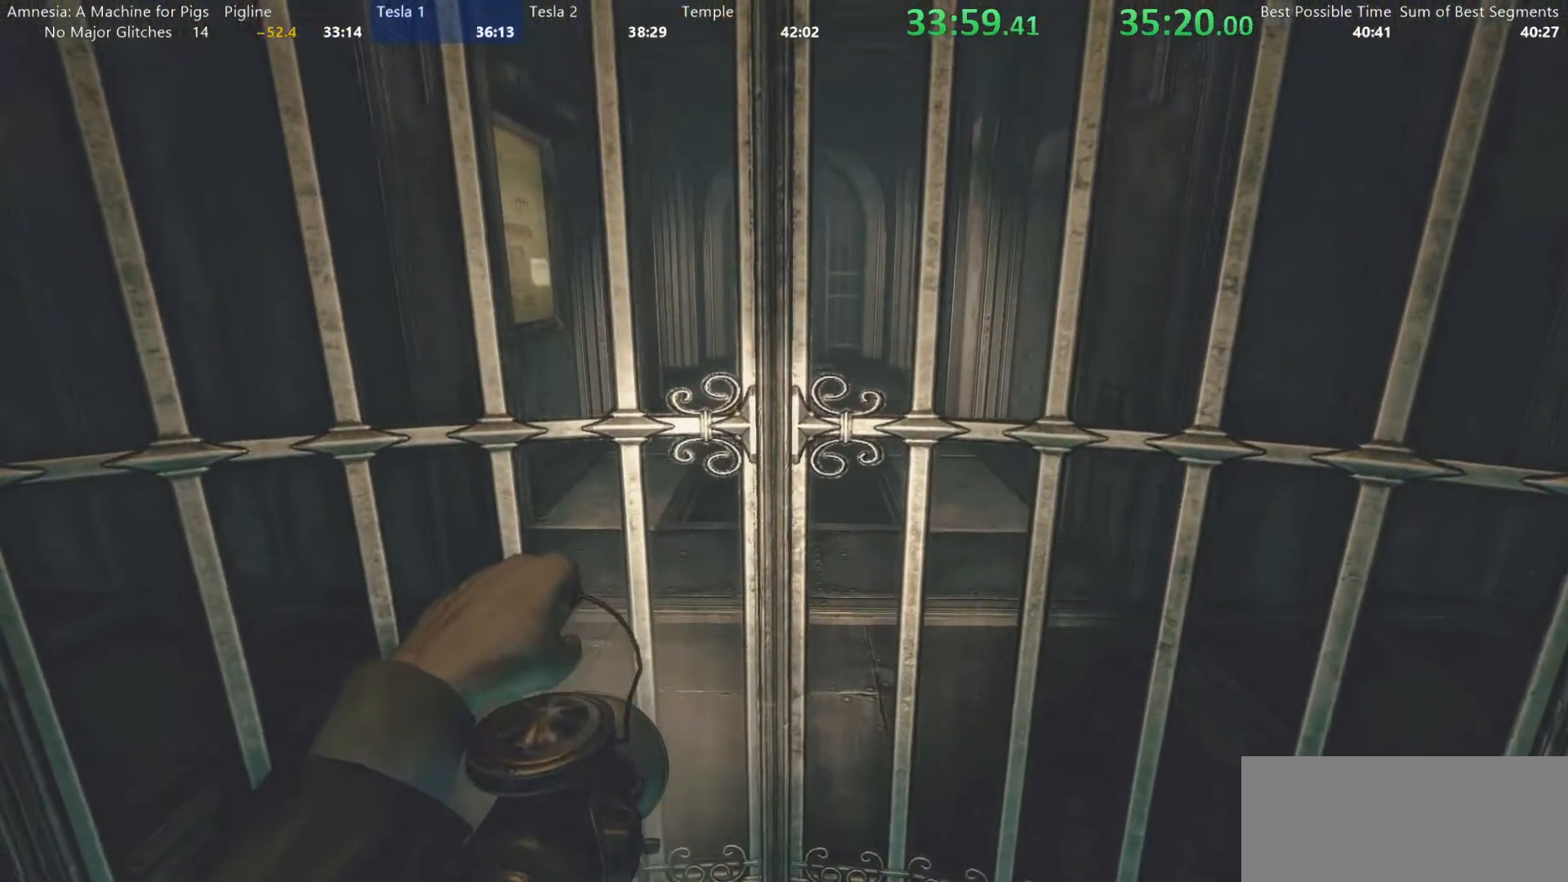
{"keys": ["shift", "w"], "mouse": [], "events": []}
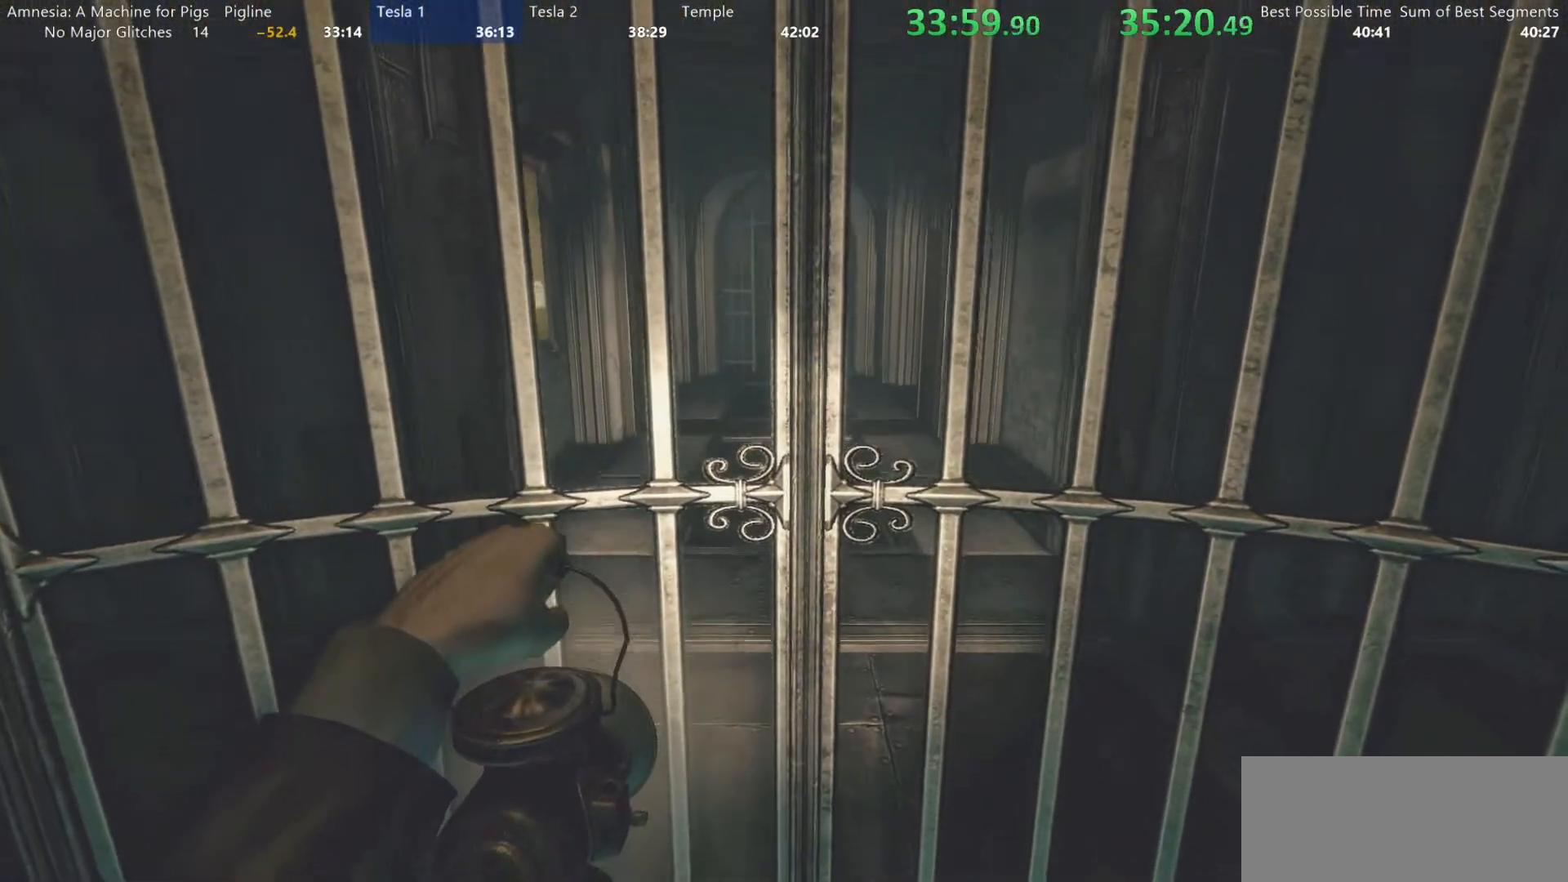
{"keys": ["shift", "w"], "mouse": [], "events": []}
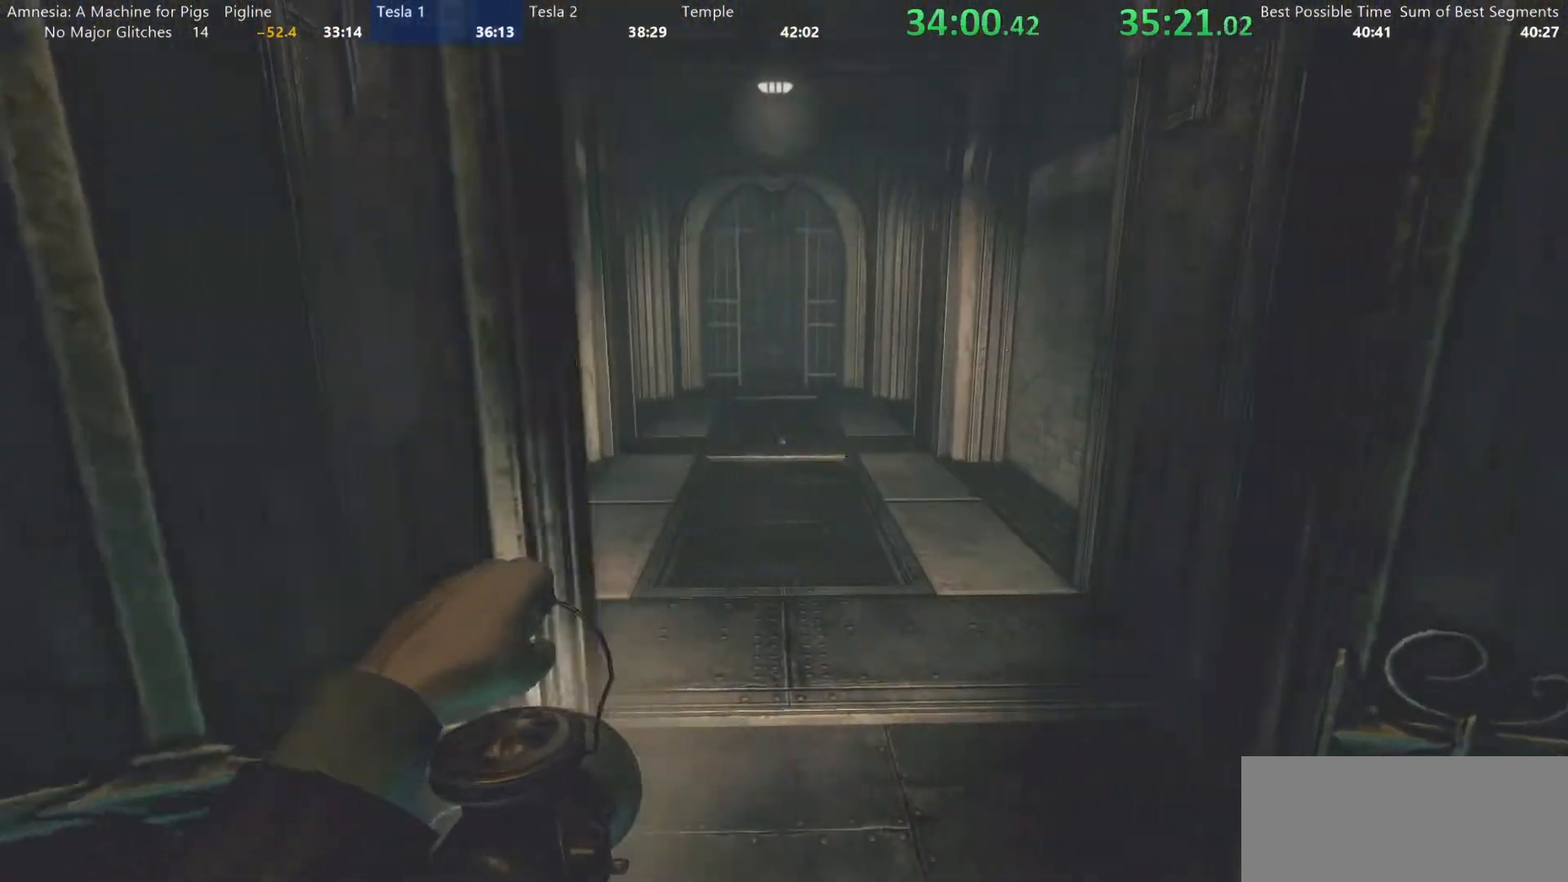
{"keys": ["shift", "w"], "mouse": [], "events": []}
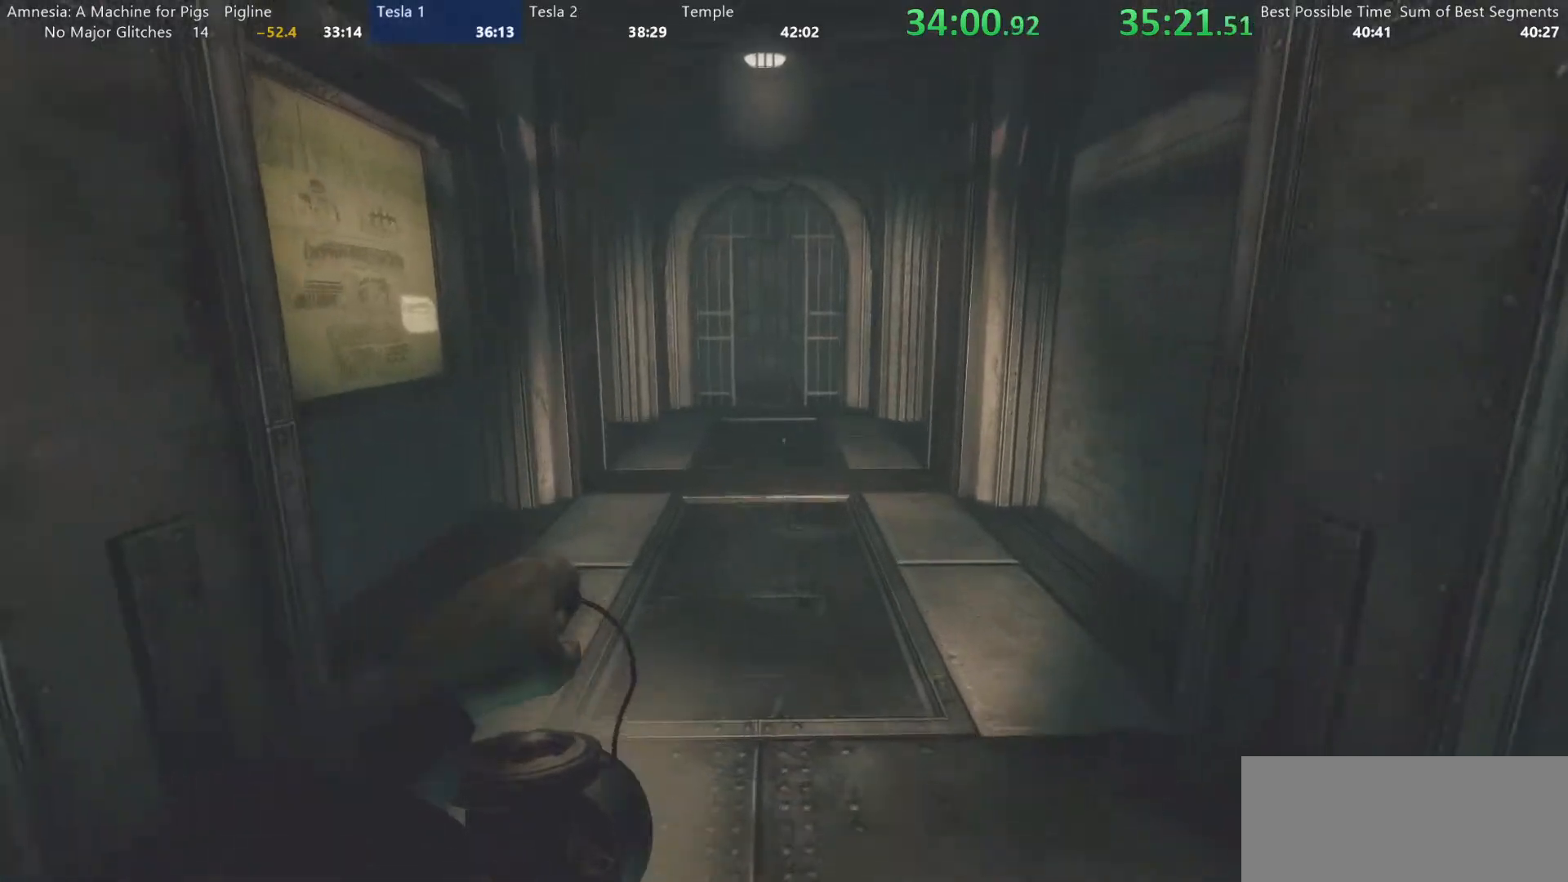
{"keys": ["shift", "w"], "mouse": [], "events": []}
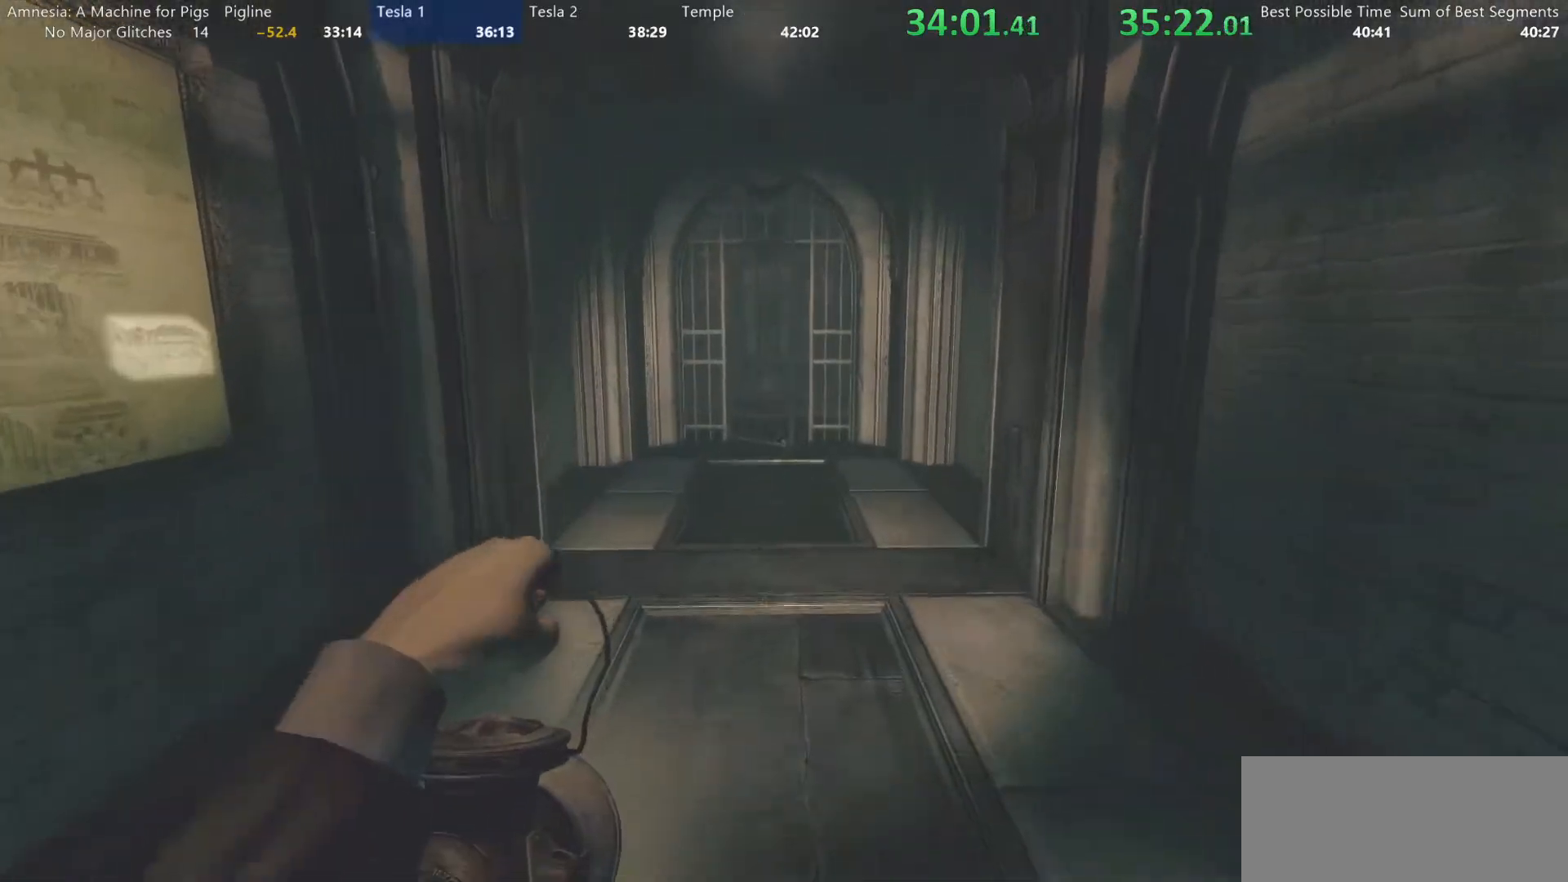
{"keys": ["shift", "w"], "mouse": [], "events": []}
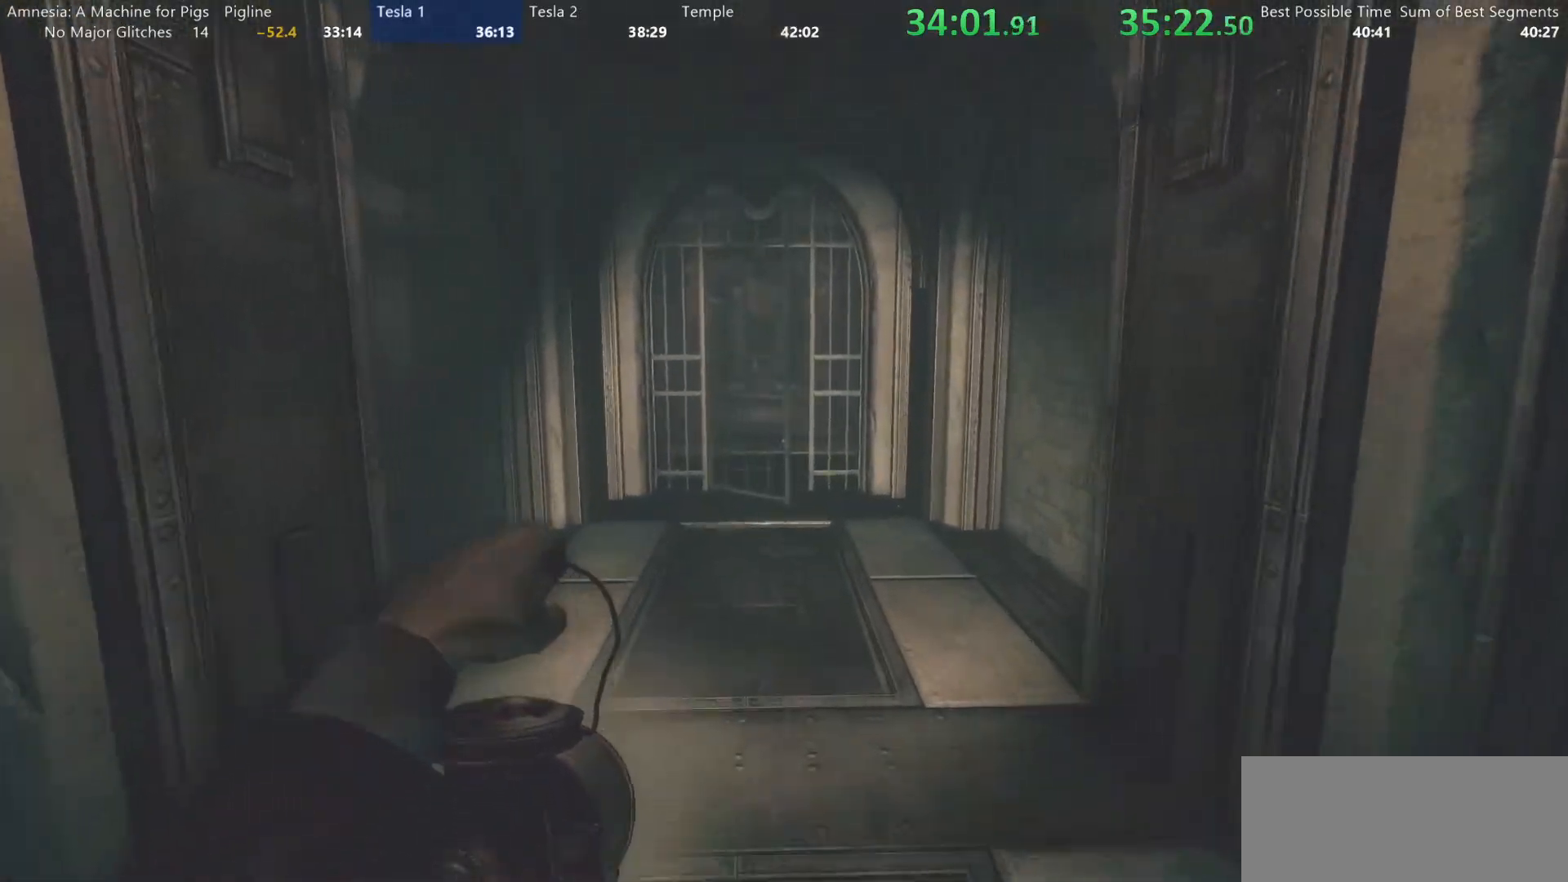
{"keys": ["shift", "w"], "mouse": [], "events": []}
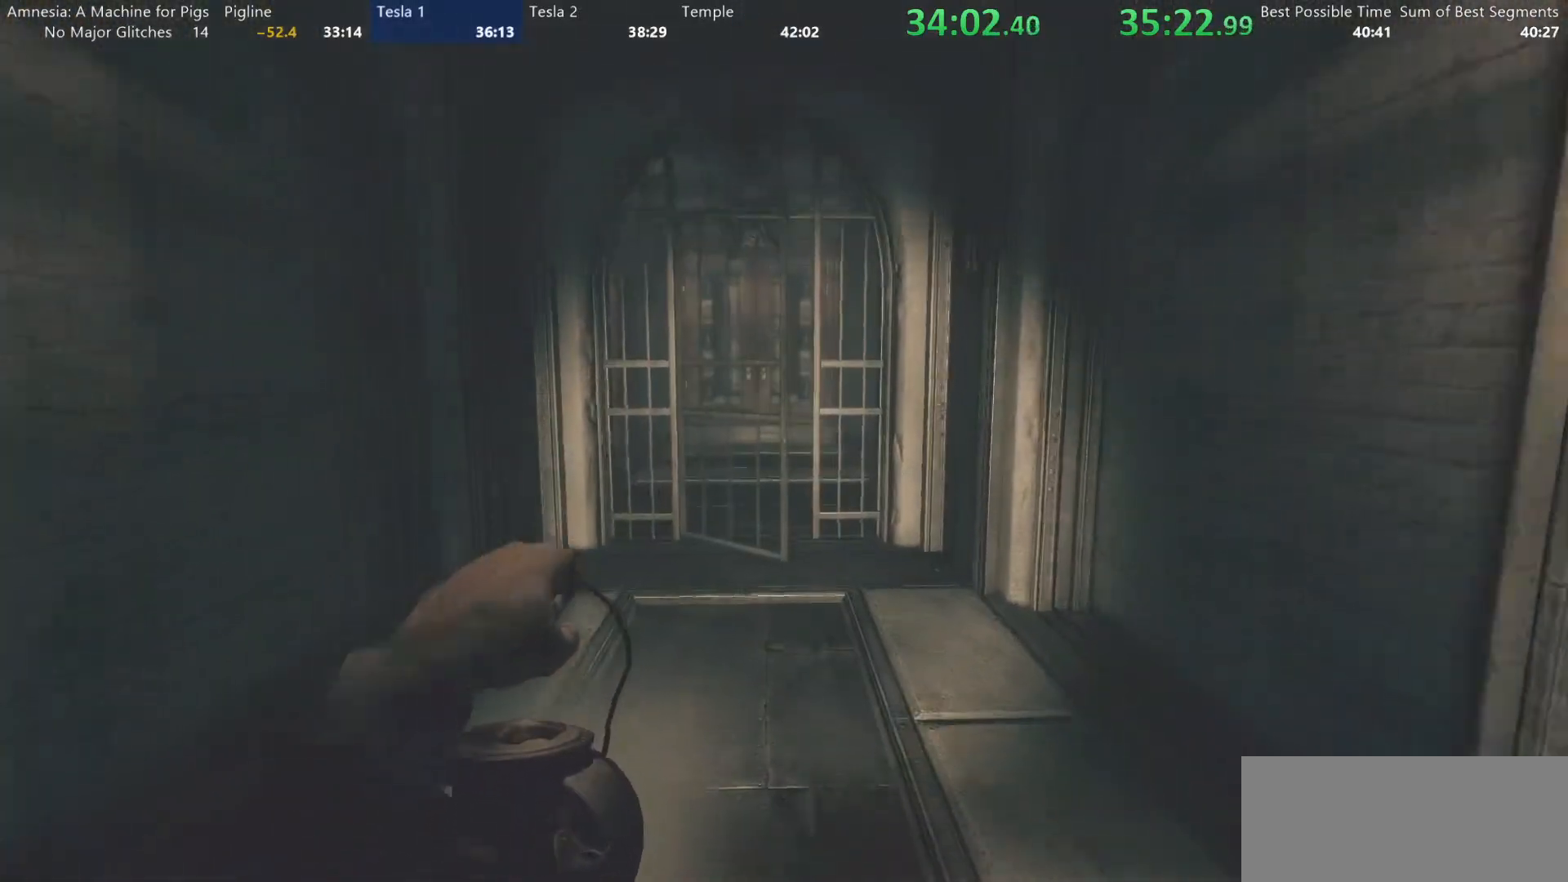
{"keys": ["shift", "w"], "mouse": [], "events": []}
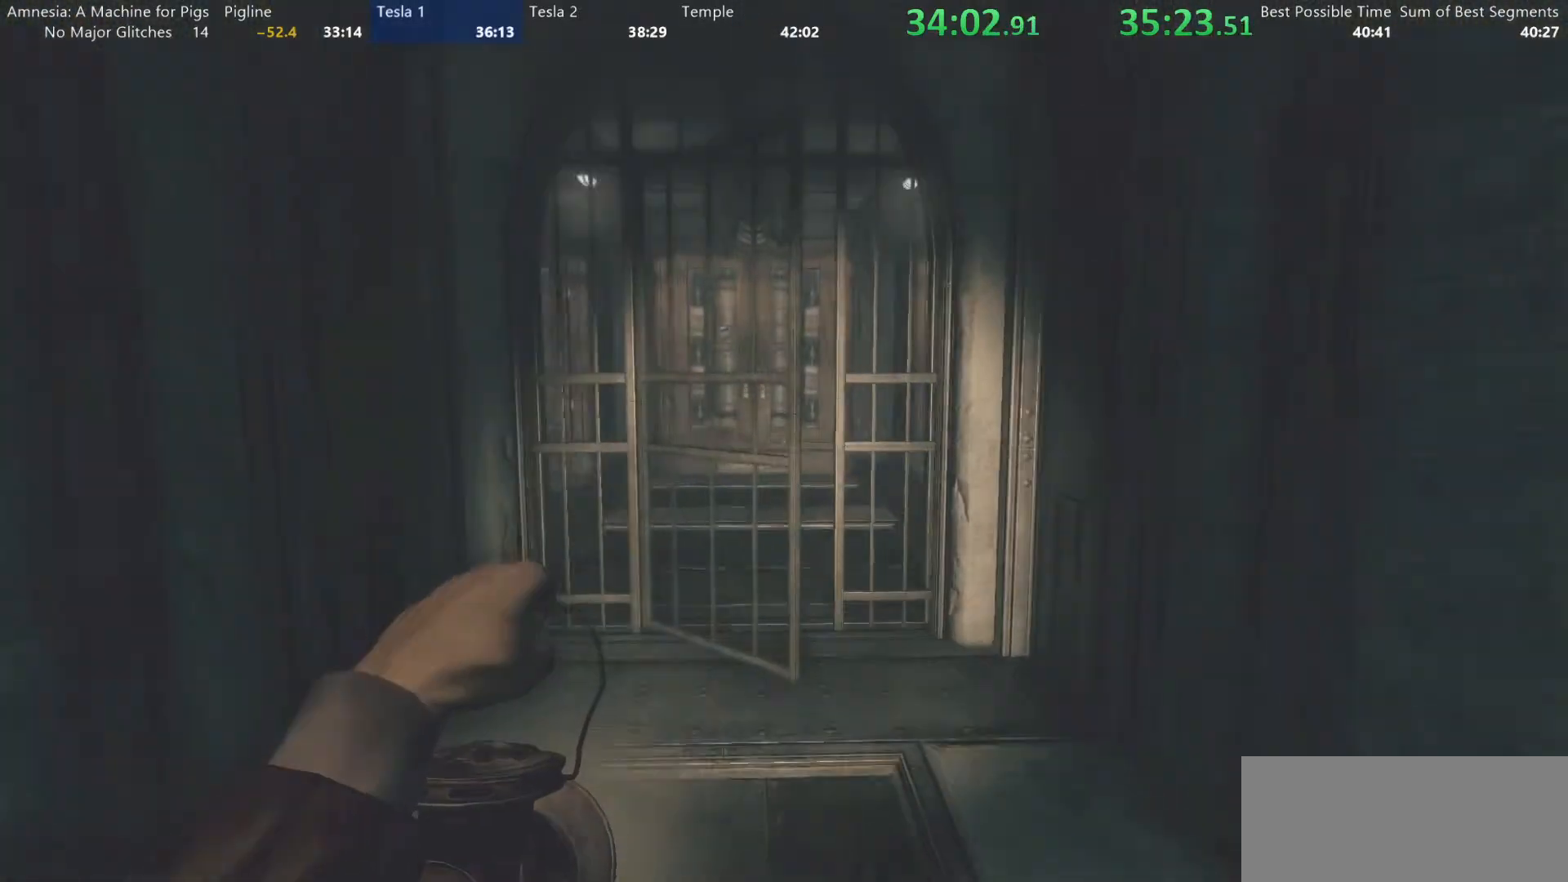
{"keys": ["d", "shift", "w"], "mouse": ["left"], "events": [[350, "d", "down"], [350, "mouse_left", "down"]]}
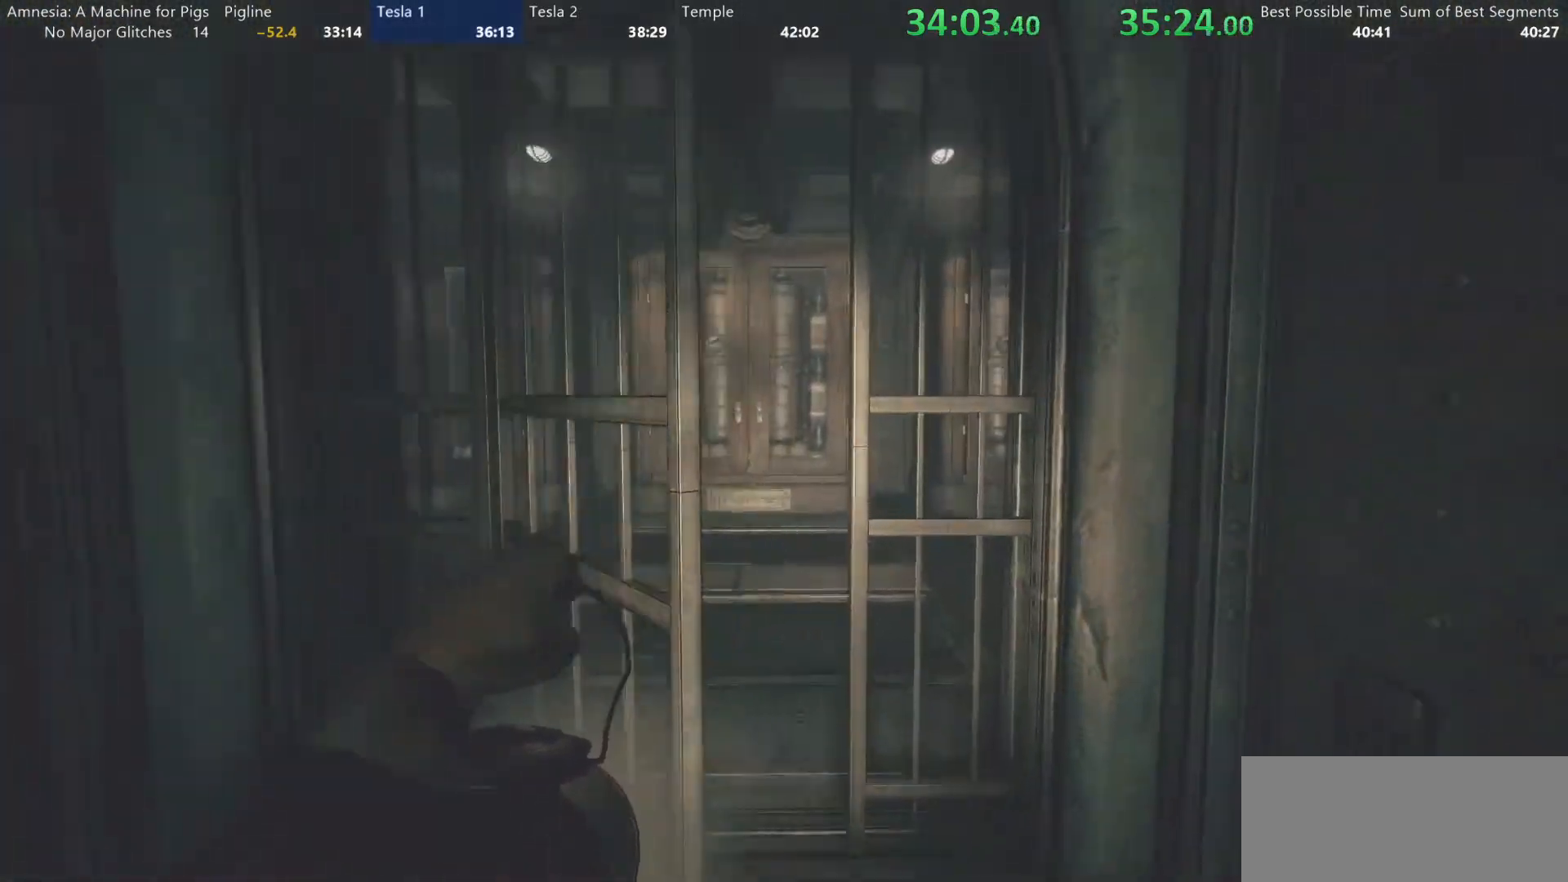
{"keys": ["shift", "w"], "mouse": [], "events": [[133, "d", "up"], [167, "mouse_left", "up"]]}
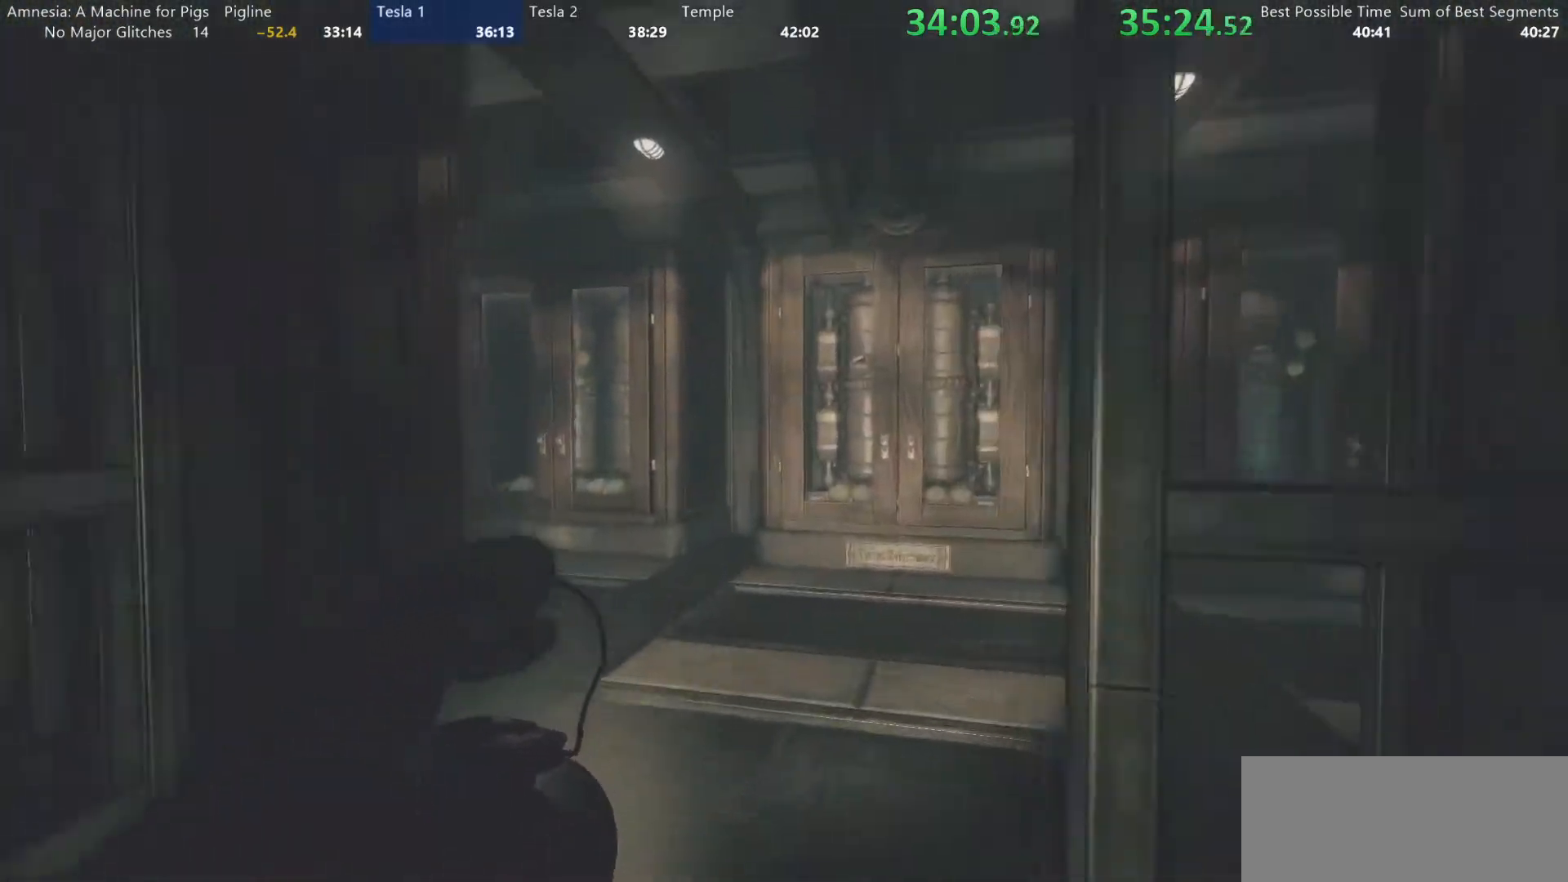
{"keys": ["shift", "w"], "mouse": [], "events": []}
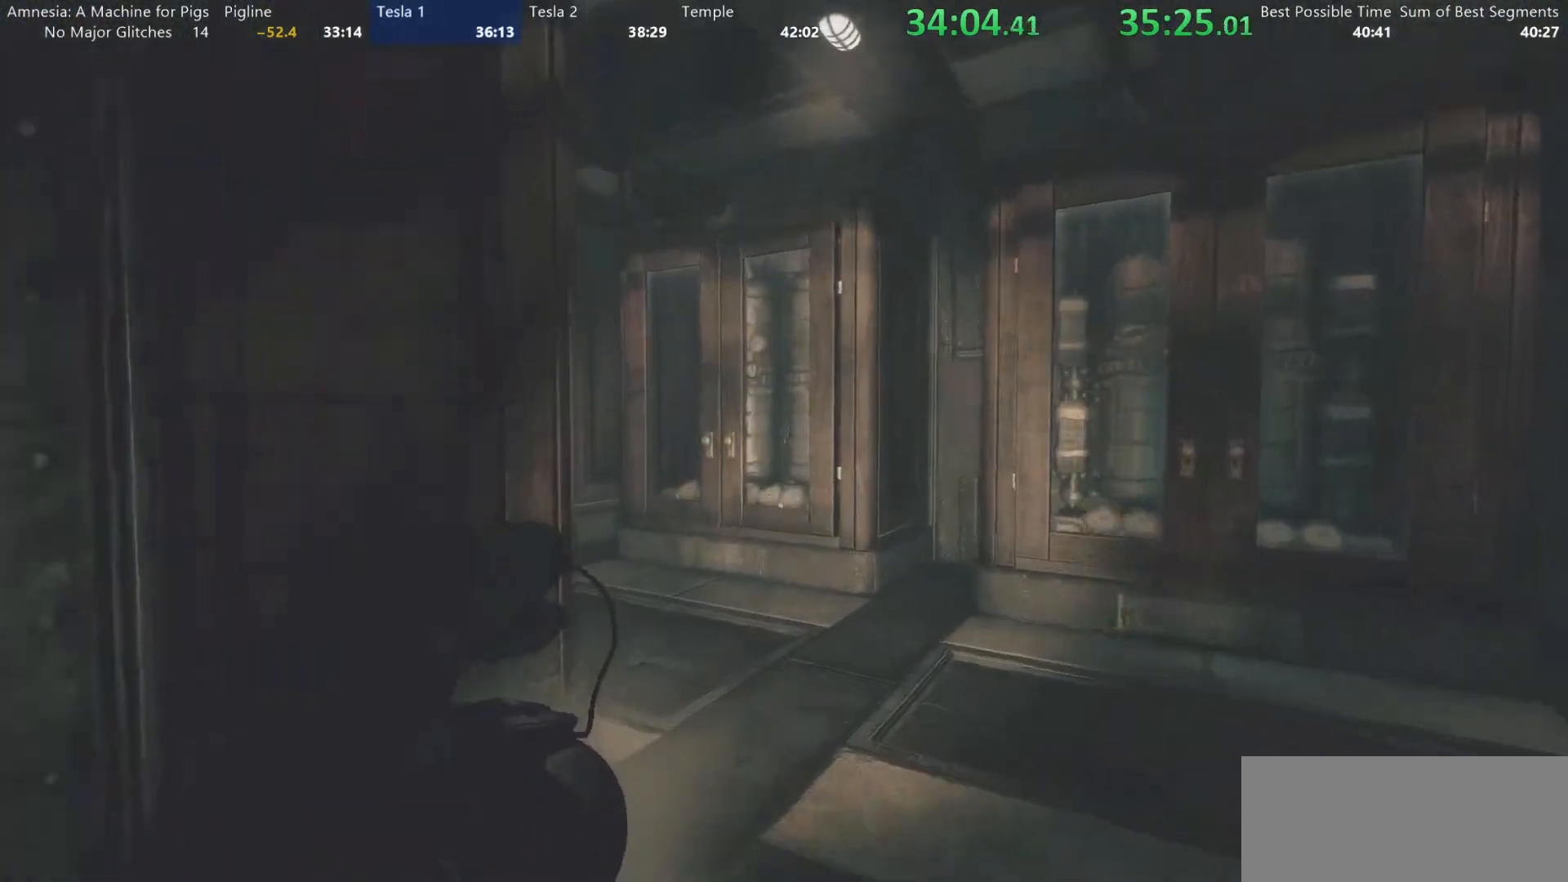
{"keys": ["shift", "w"], "mouse": [], "events": []}
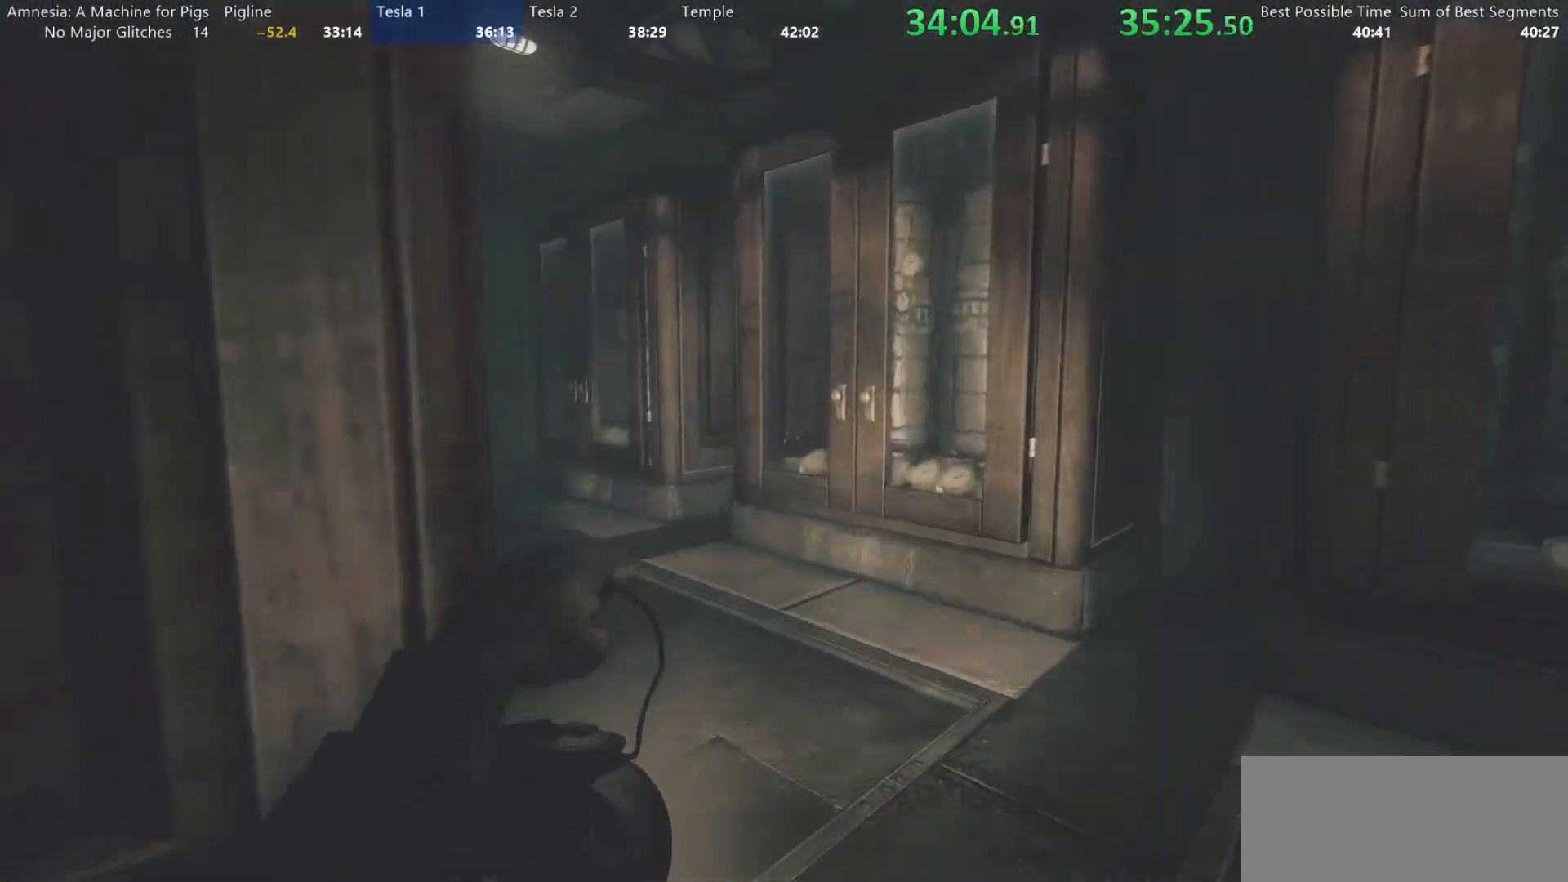
{"keys": ["shift", "w"], "mouse": [], "events": []}
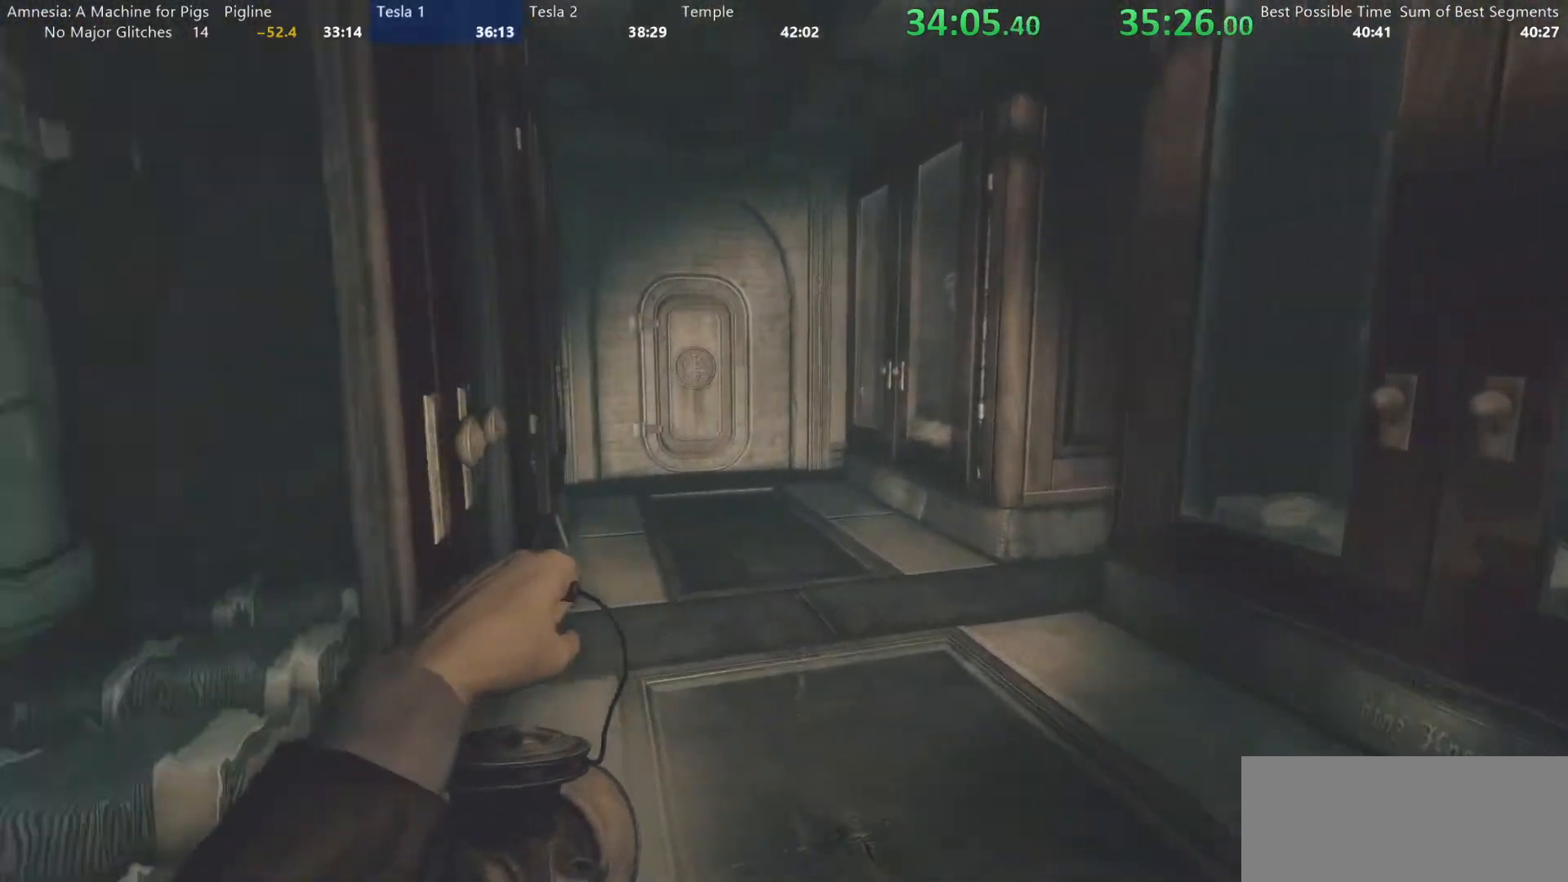
{"keys": ["shift", "w"], "mouse": [], "events": []}
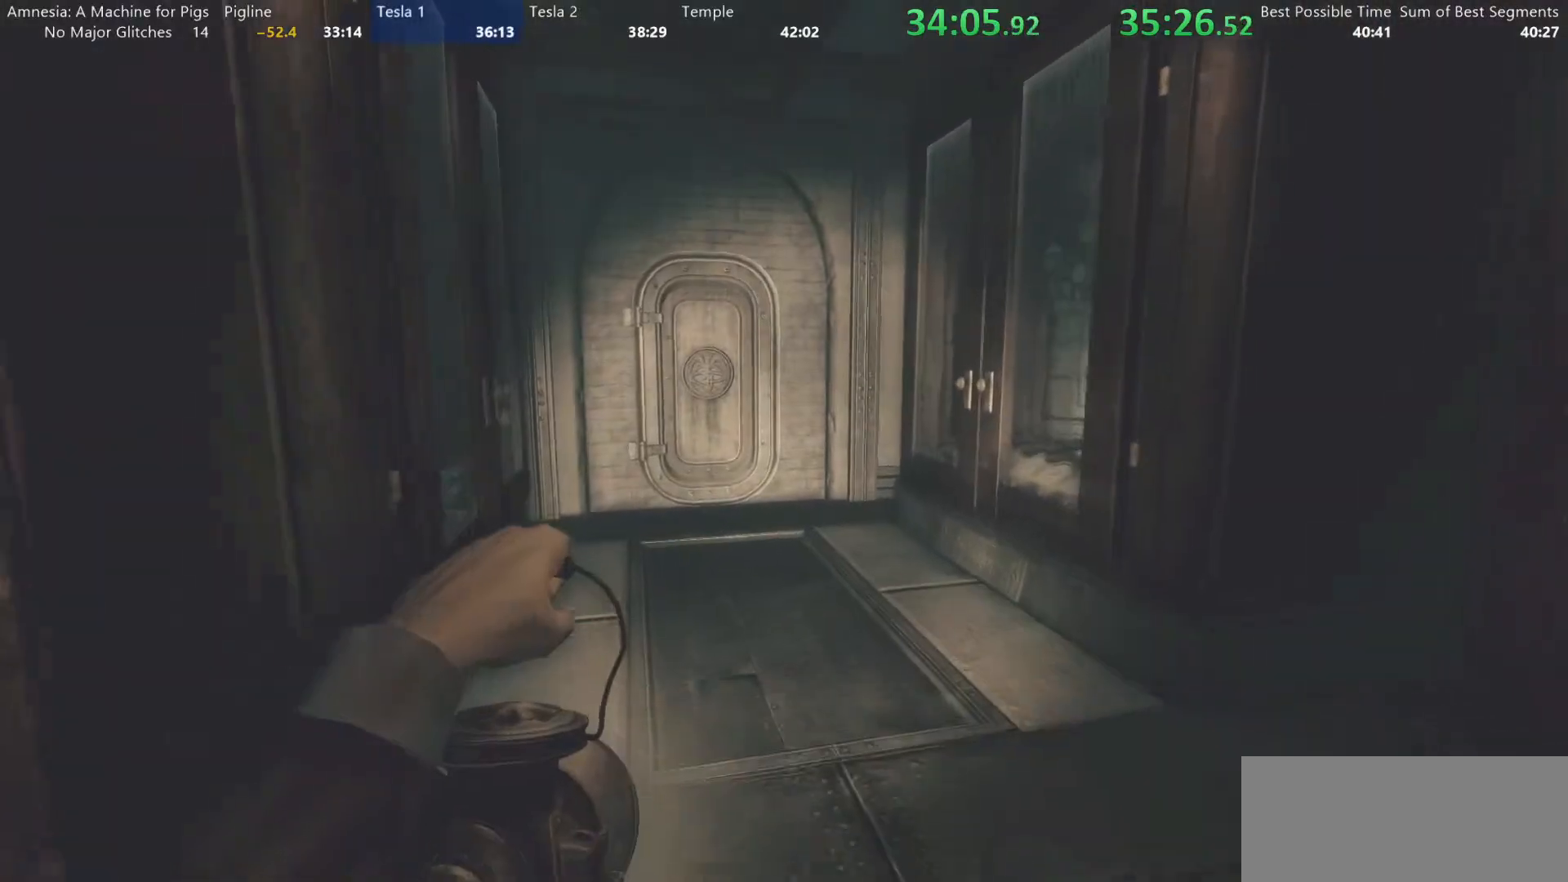
{"keys": ["shift", "w"], "mouse": [], "events": []}
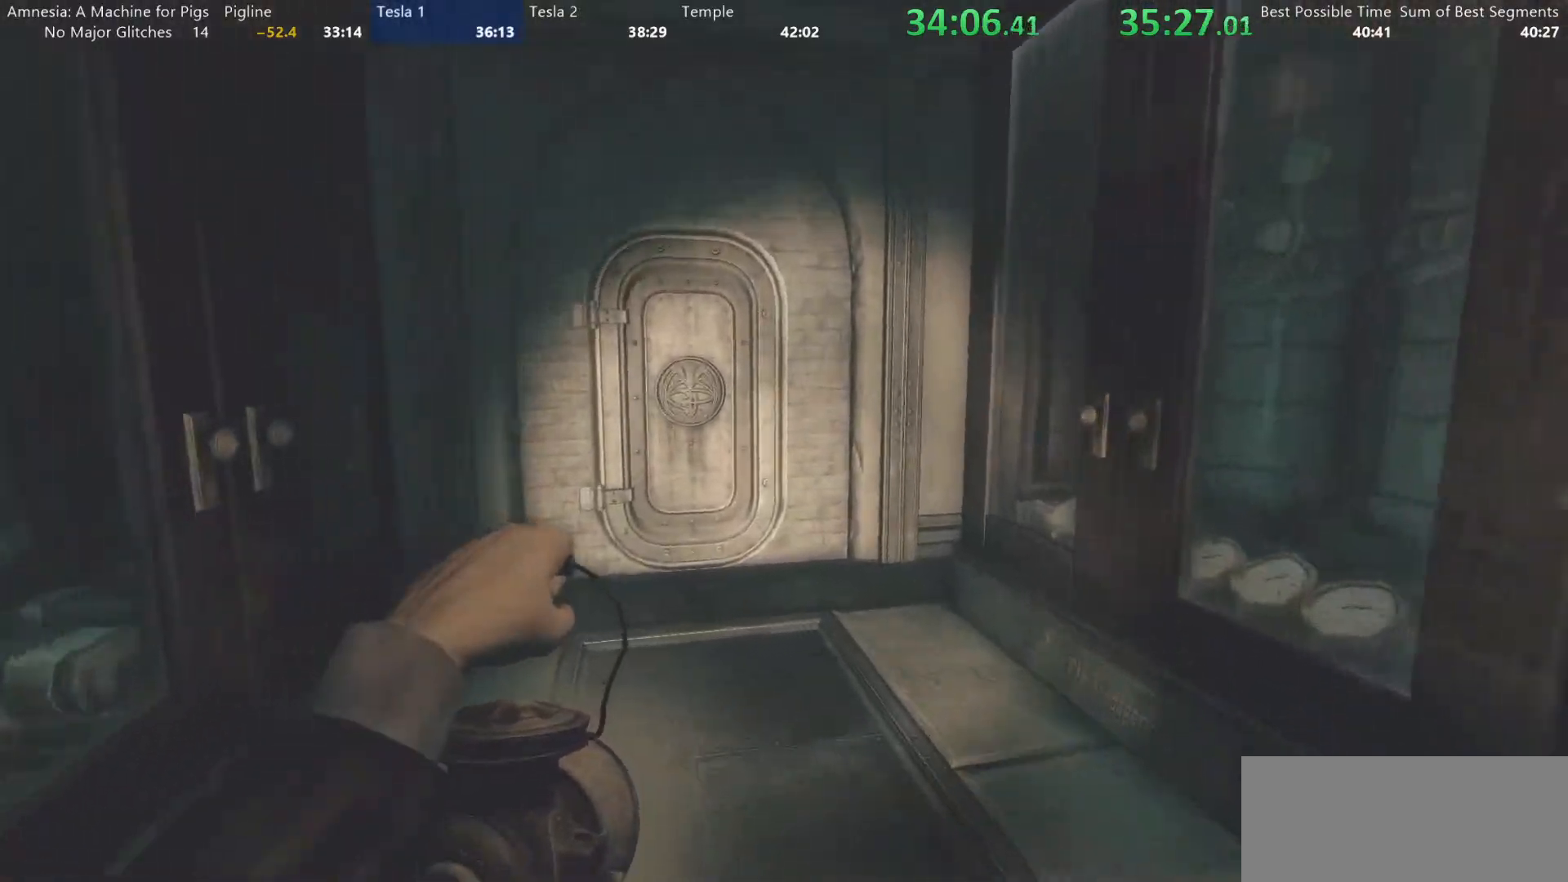
{"keys": ["shift", "w"], "mouse": [], "events": []}
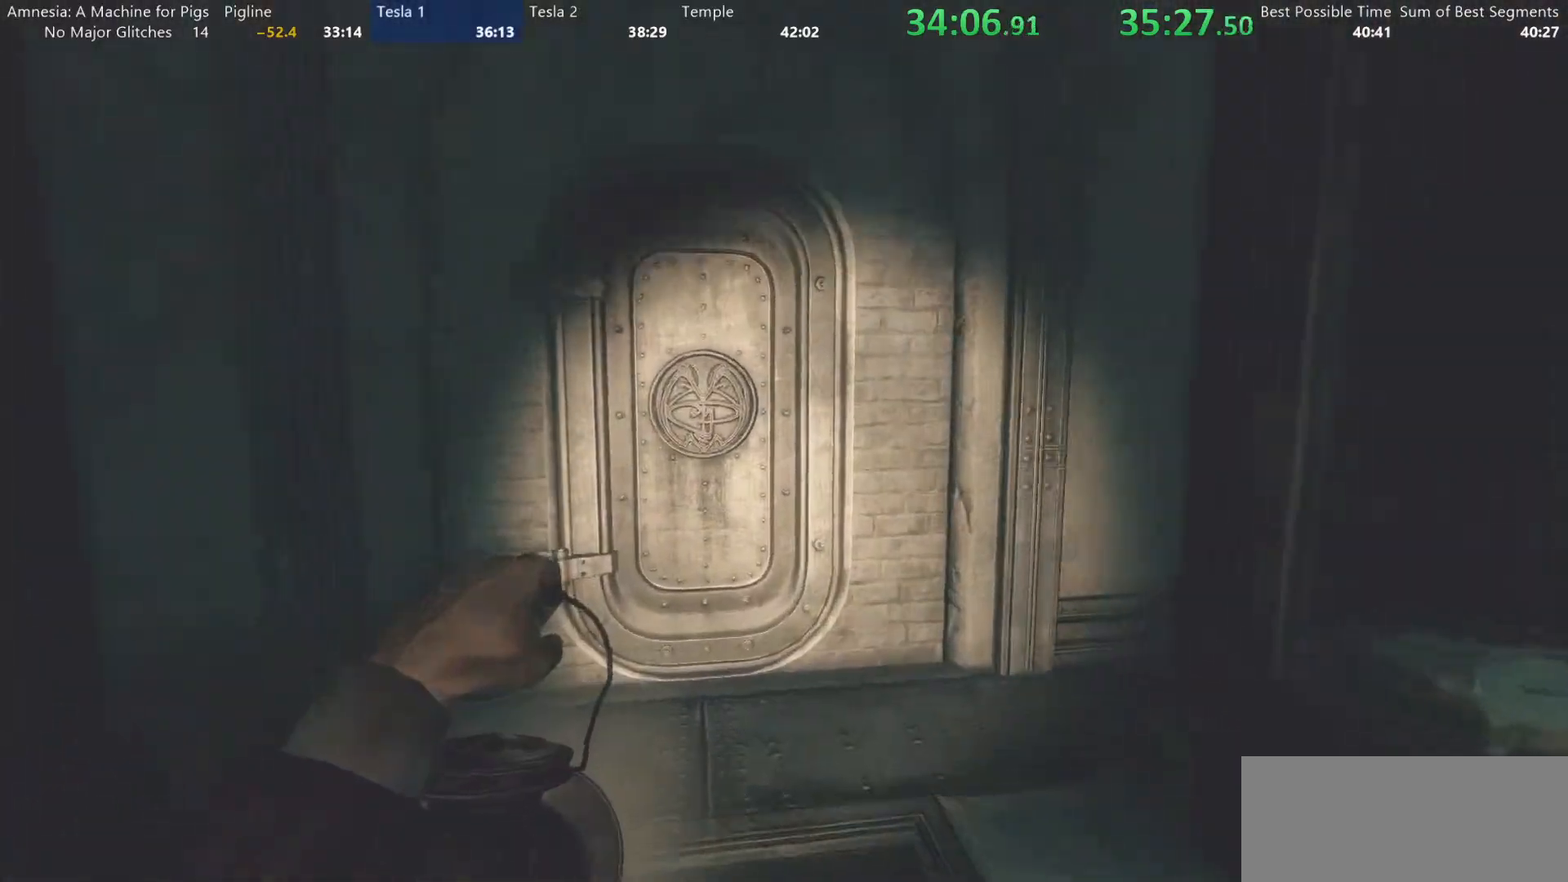
{"keys": ["d", "shift", "w"], "mouse": ["left"], "events": [[150, "d", "down"], [283, "mouse_left", "down"]]}
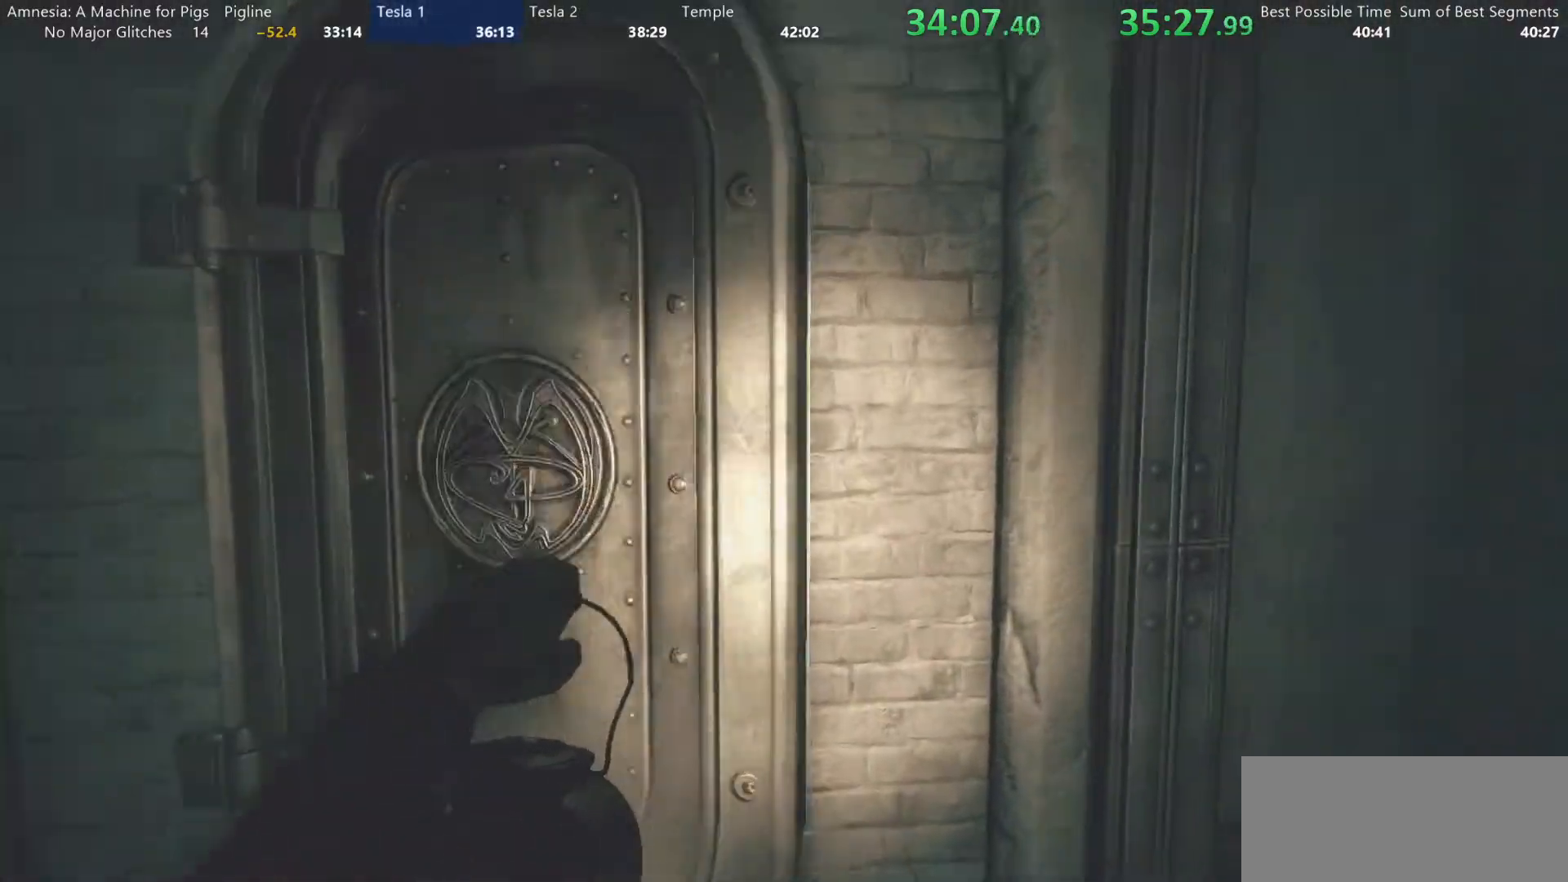
{"keys": ["shift", "w"], "mouse": [], "events": [[117, "a", "down"], [150, "d", "up"], [300, "mouse_left", "up"], [483, "a", "up"]]}
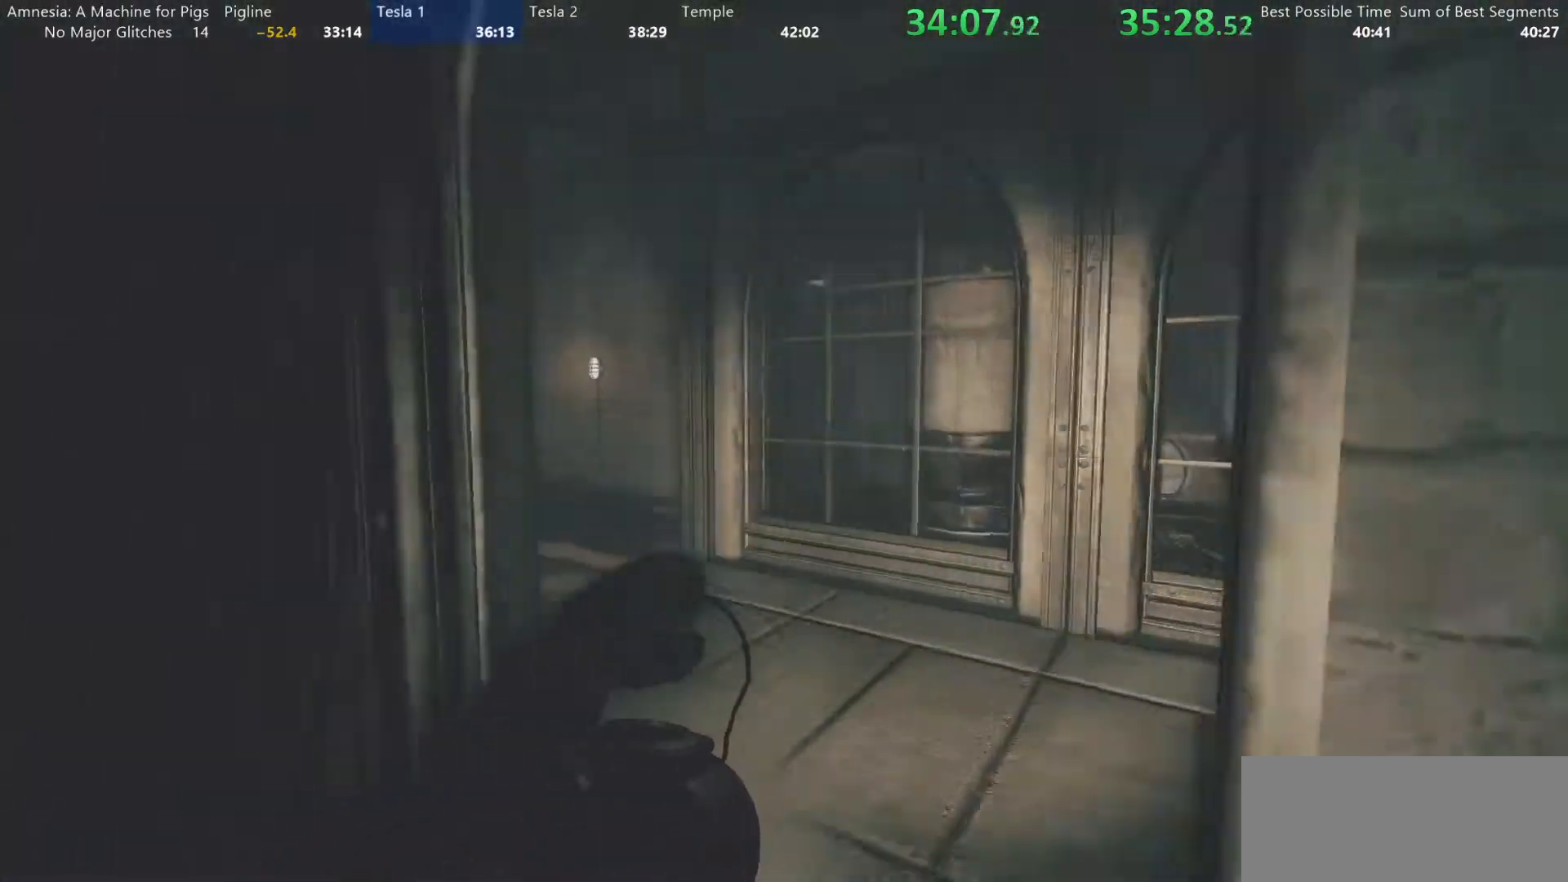
{"keys": ["shift", "w"], "mouse": [], "events": []}